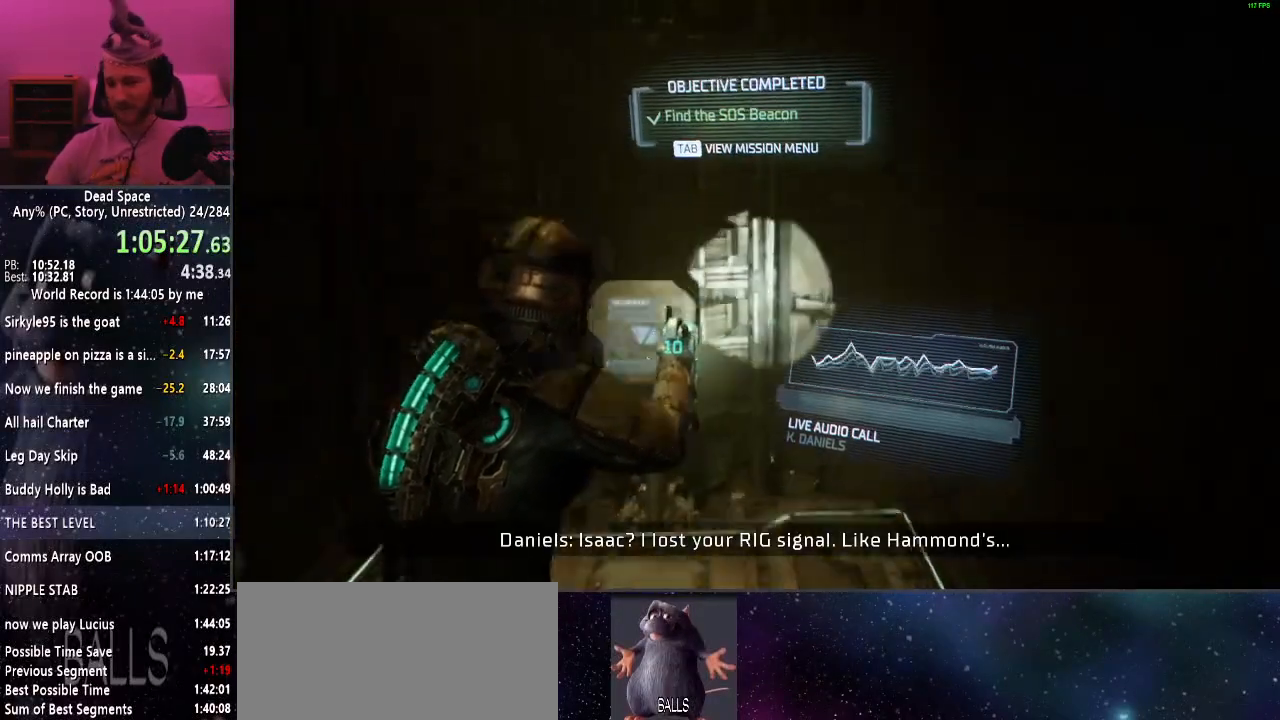
Gameplay with keyboard and mouse; each line is a JSON object with the keys and mouse buttons held at the frame after it. "events" lists presses ("down") and releases ("up") of "a", "alt", "c", "ctrl", "d", "e", "f", "q", "r", "s", "shift", "space", "tab", "v", "w", "x", "z", "mouse_left", "mouse_middle", "mouse_right", "mouse_wheel_up" and "mouse_wheel_down" between this image and that frame as [ms after this image, input, new state], when the widget could be followed in between. "mouse_left", "mouse_middle", "mouse_right", "mouse_wheel_up", "mouse_wheel_down" = the "left", "middle", "right", "wheel_up", "wheel_down" buttons of the "mouse" list. No other keys are recorded. Mouse movement is not recorded.
{"keys": ["shift"], "mouse": [], "events": [[67, "e", "down"], [100, "e", "up"], [200, "e", "down"], [200, "w", "up"], [250, "e", "up"], [350, "e", "down"], [450, "e", "up"]]}
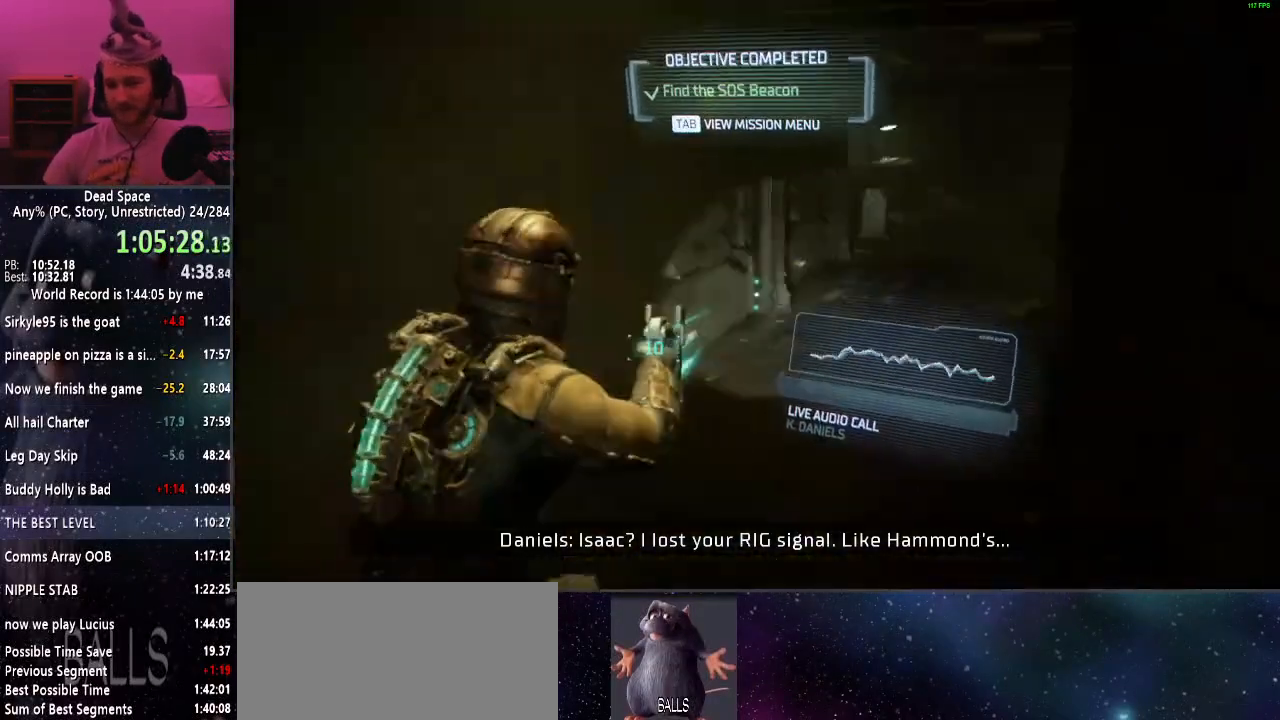
{"keys": [], "mouse": [], "events": [[34, "r", "down"], [84, "r", "up"], [167, "shift", "up"]]}
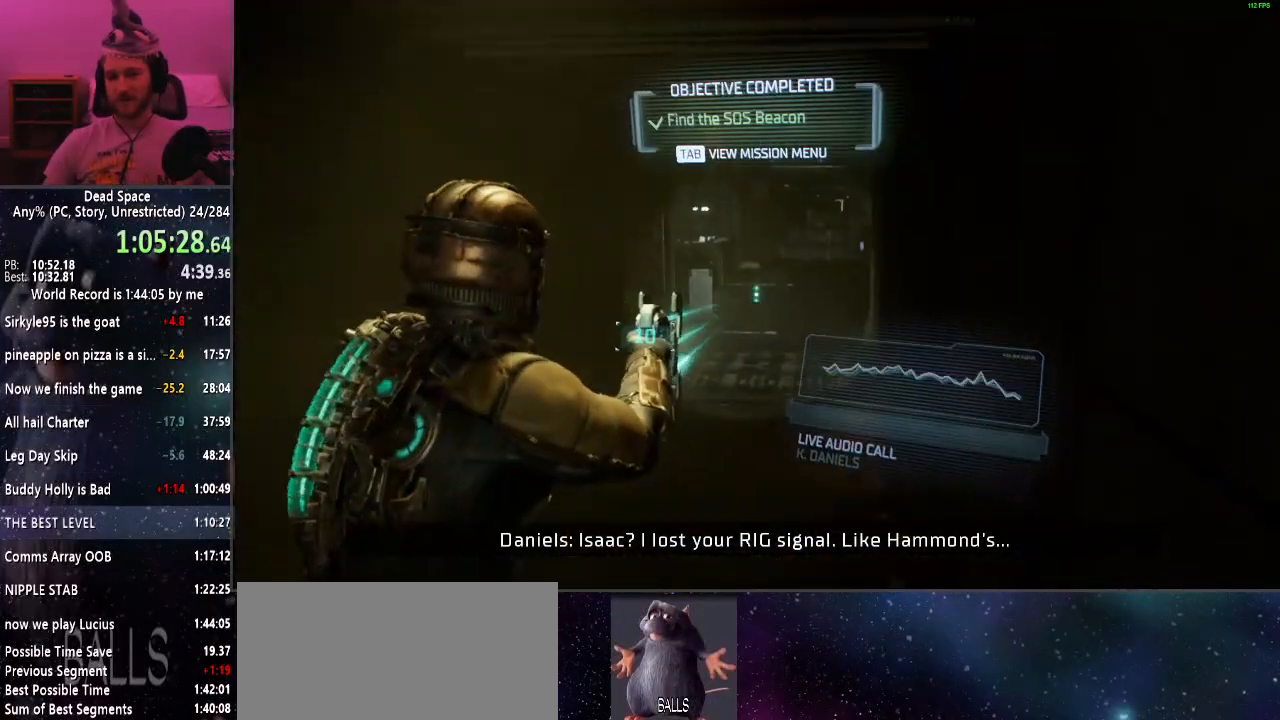
{"keys": [], "mouse": [], "events": []}
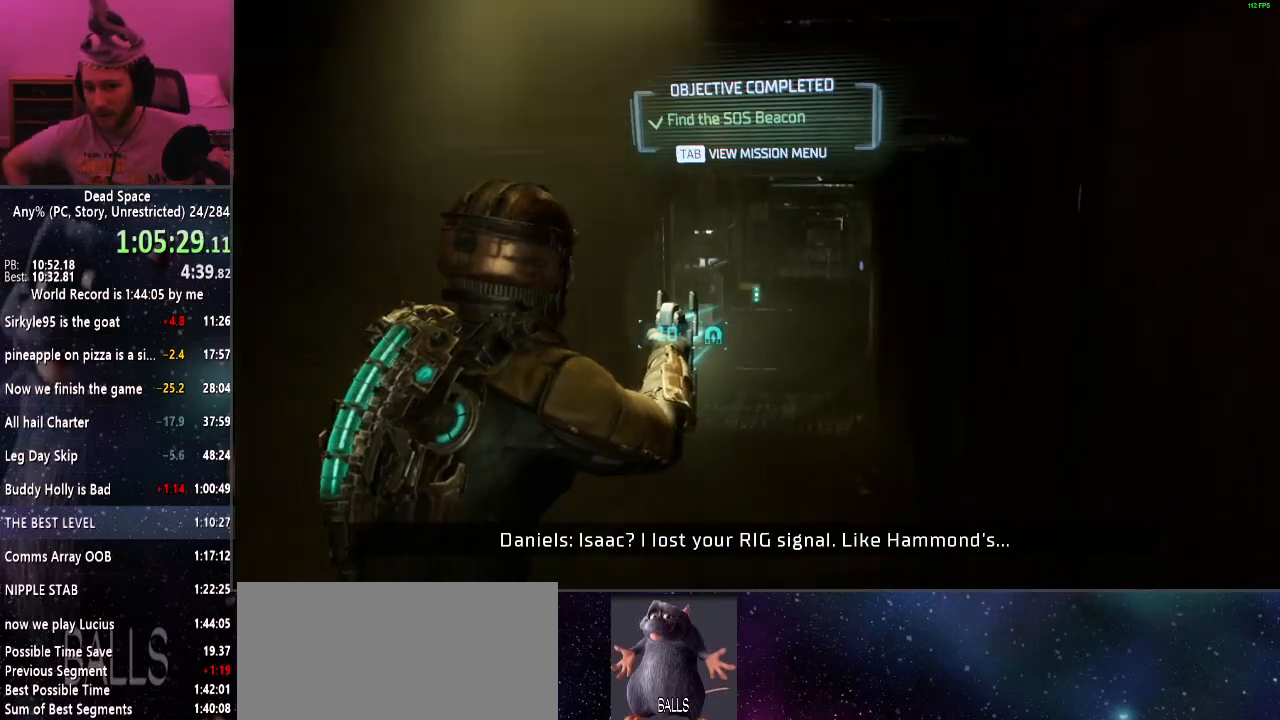
{"keys": [], "mouse": [], "events": []}
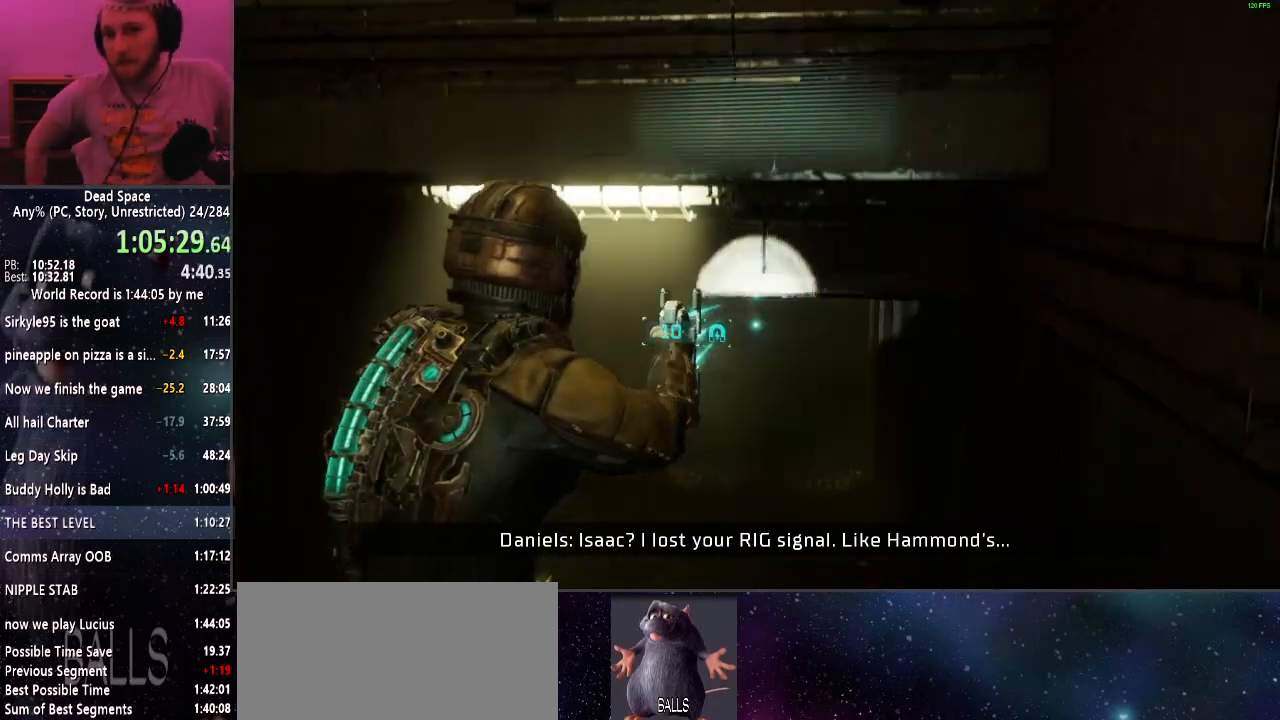
{"keys": [], "mouse": [], "events": []}
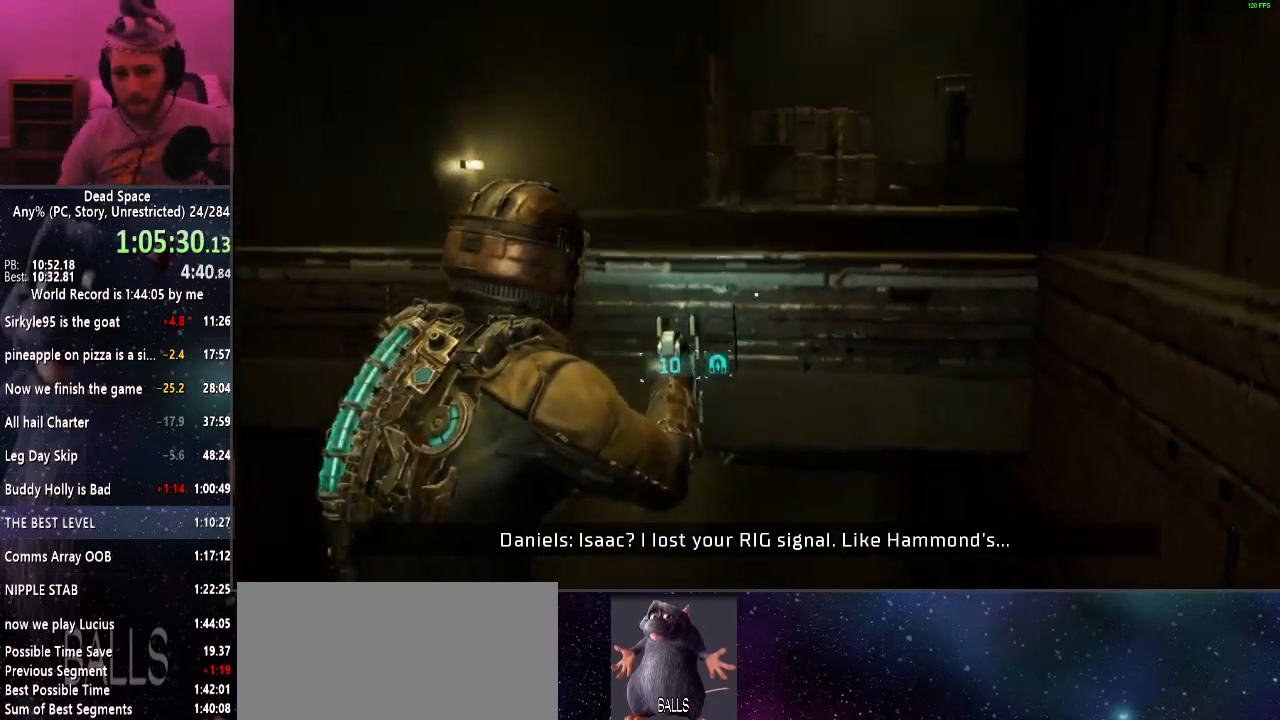
{"keys": ["shift", "w"], "mouse": [], "events": [[334, "w", "down"], [417, "shift", "down"]]}
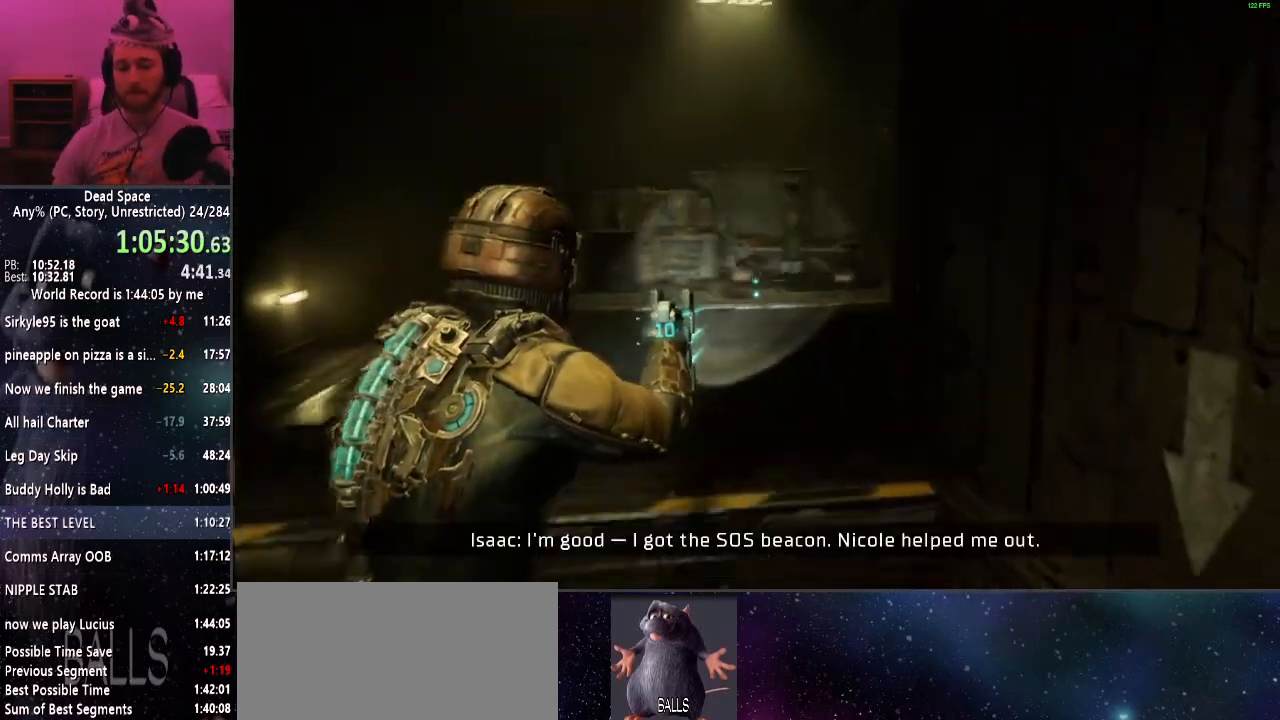
{"keys": ["shift", "w"], "mouse": [], "events": []}
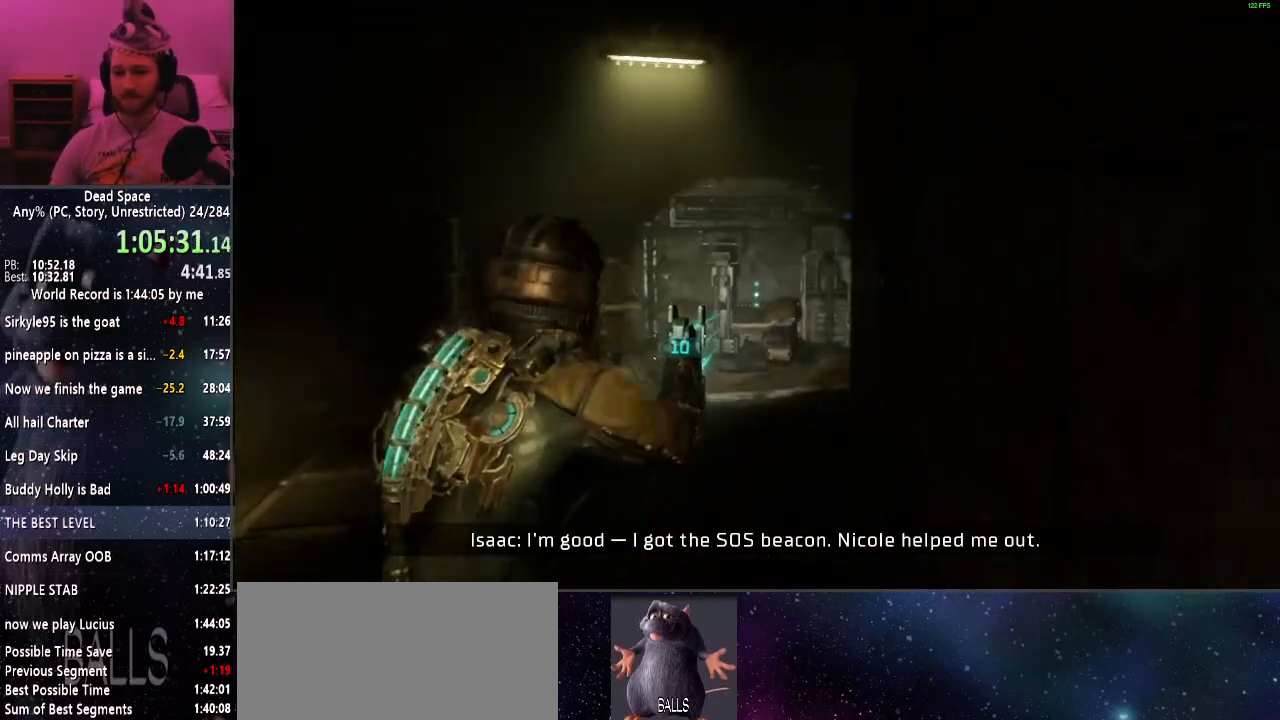
{"keys": ["shift", "w"], "mouse": [], "events": []}
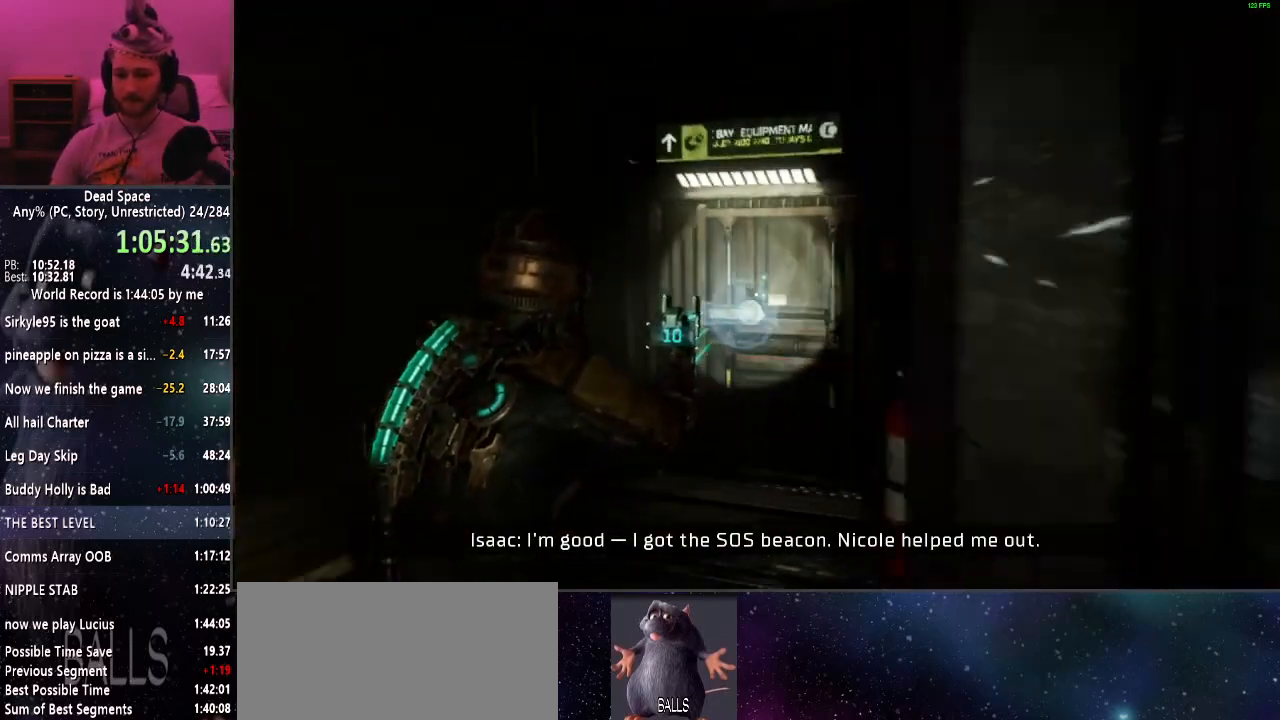
{"keys": ["shift", "w"], "mouse": [], "events": [[100, "e", "down"], [134, "e", "up"], [234, "e", "down"], [284, "e", "up"], [367, "e", "down"], [434, "e", "up"]]}
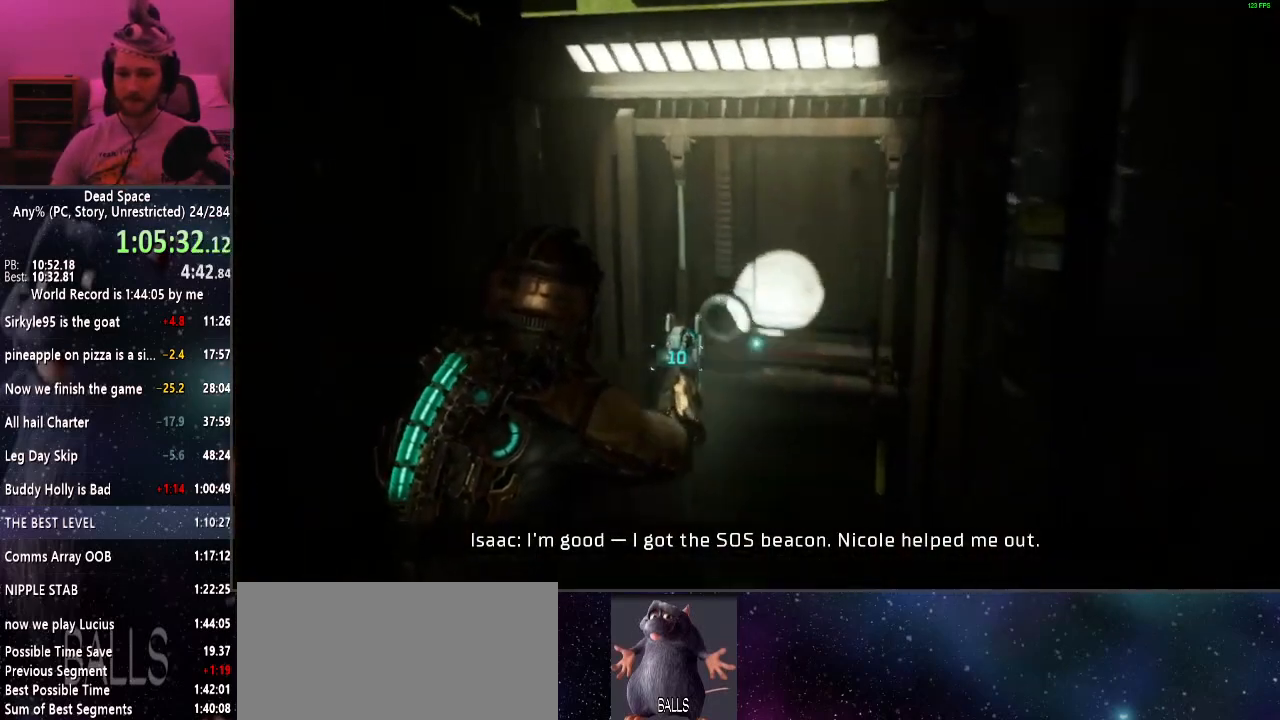
{"keys": ["shift", "w"], "mouse": [], "events": [[150, "e", "down"], [250, "e", "up"]]}
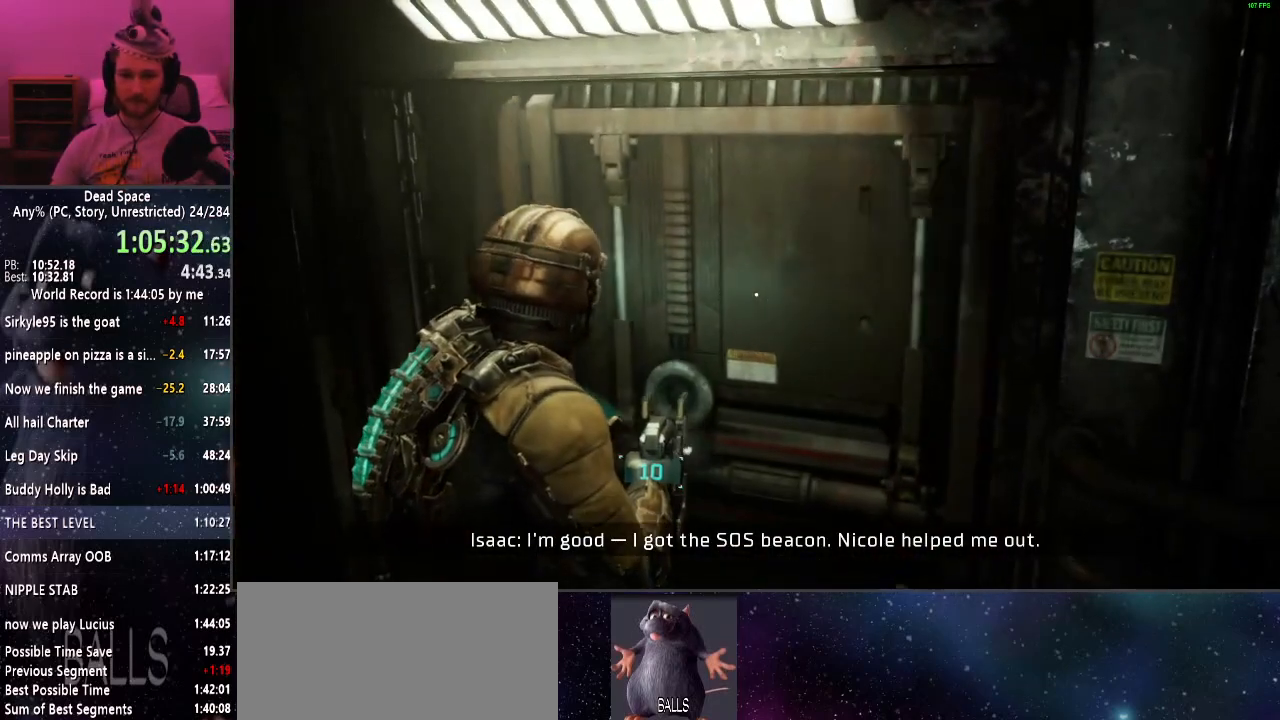
{"keys": ["shift", "w"], "mouse": [], "events": []}
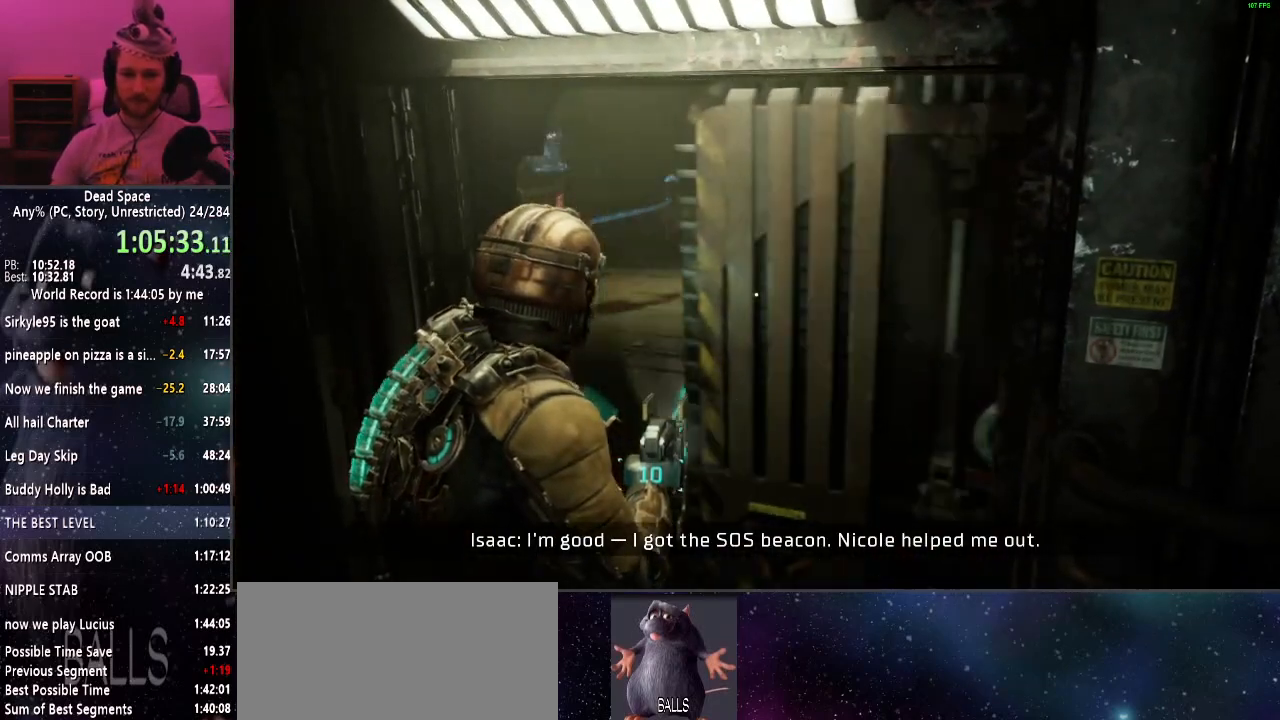
{"keys": ["shift", "w"], "mouse": [], "events": []}
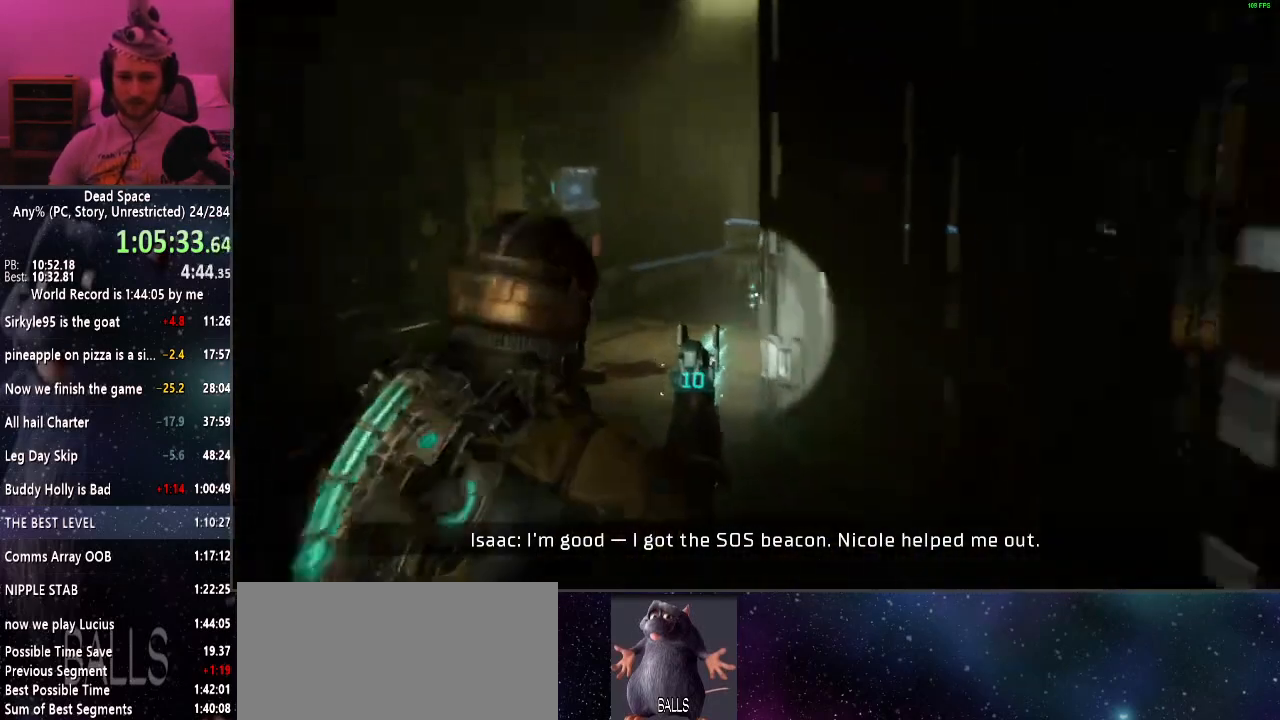
{"keys": ["shift", "w"], "mouse": [], "events": []}
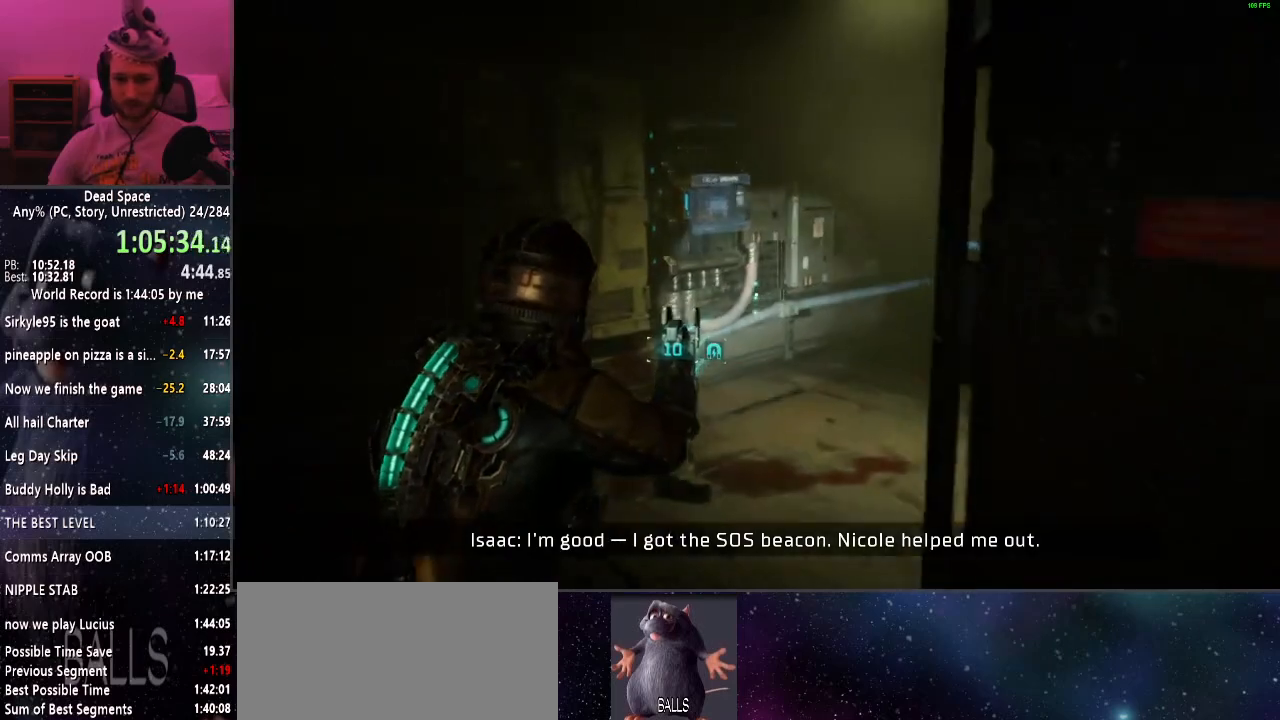
{"keys": ["shift", "w"], "mouse": [], "events": [[450, "d", "down"], [500, "d", "up"]]}
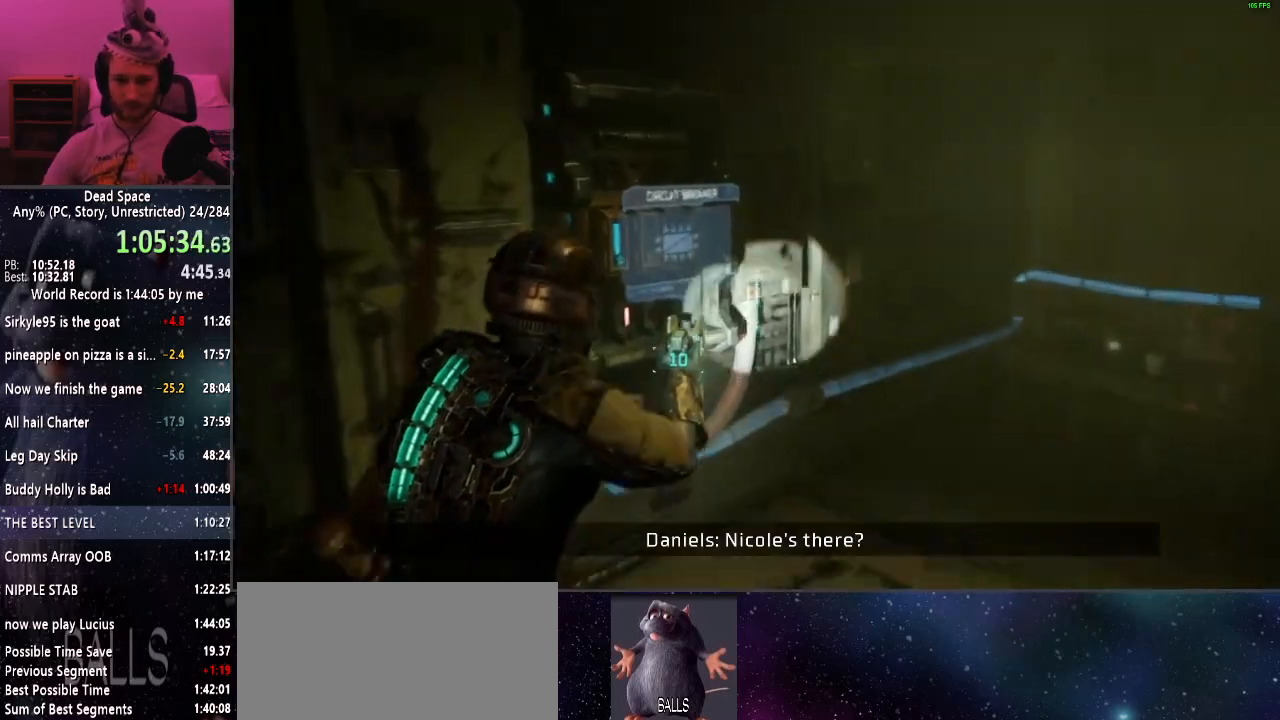
{"keys": [], "mouse": [], "events": [[50, "shift", "up"], [50, "w", "up"], [150, "e", "down"], [234, "e", "up"]]}
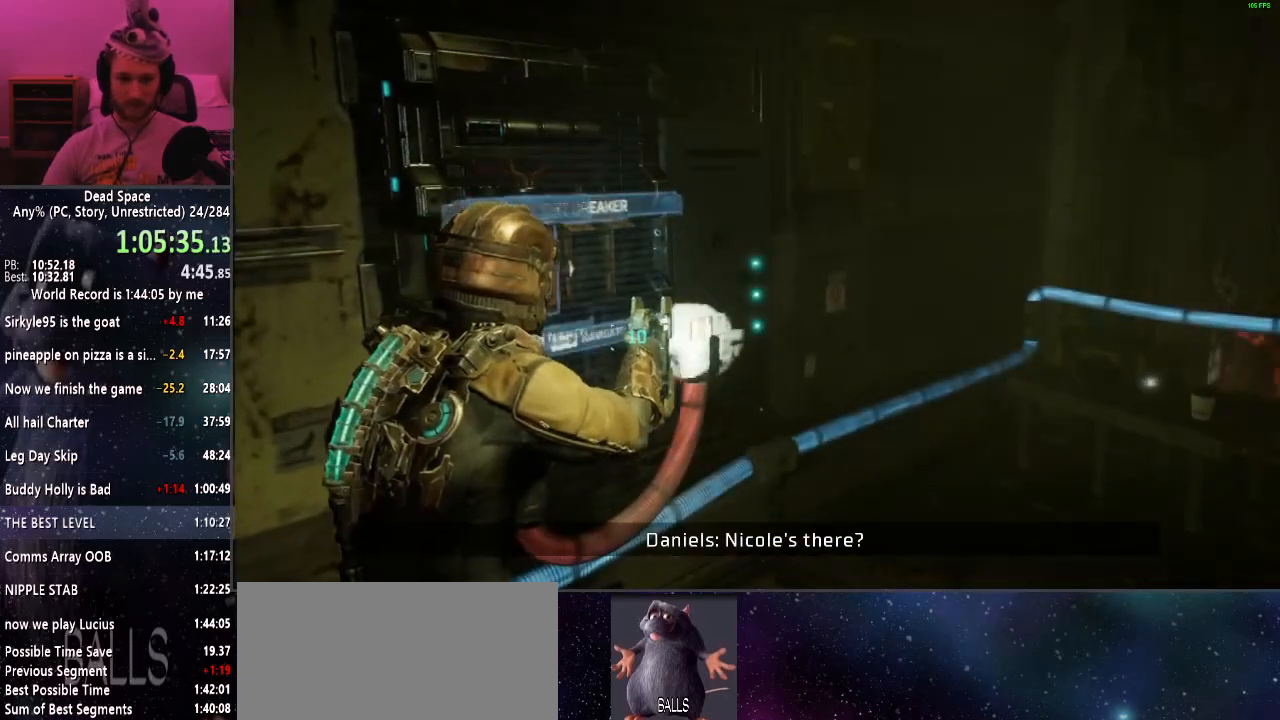
{"keys": ["shift", "w"], "mouse": [], "events": [[167, "d", "down"], [200, "shift", "down"], [434, "w", "down"], [484, "d", "up"]]}
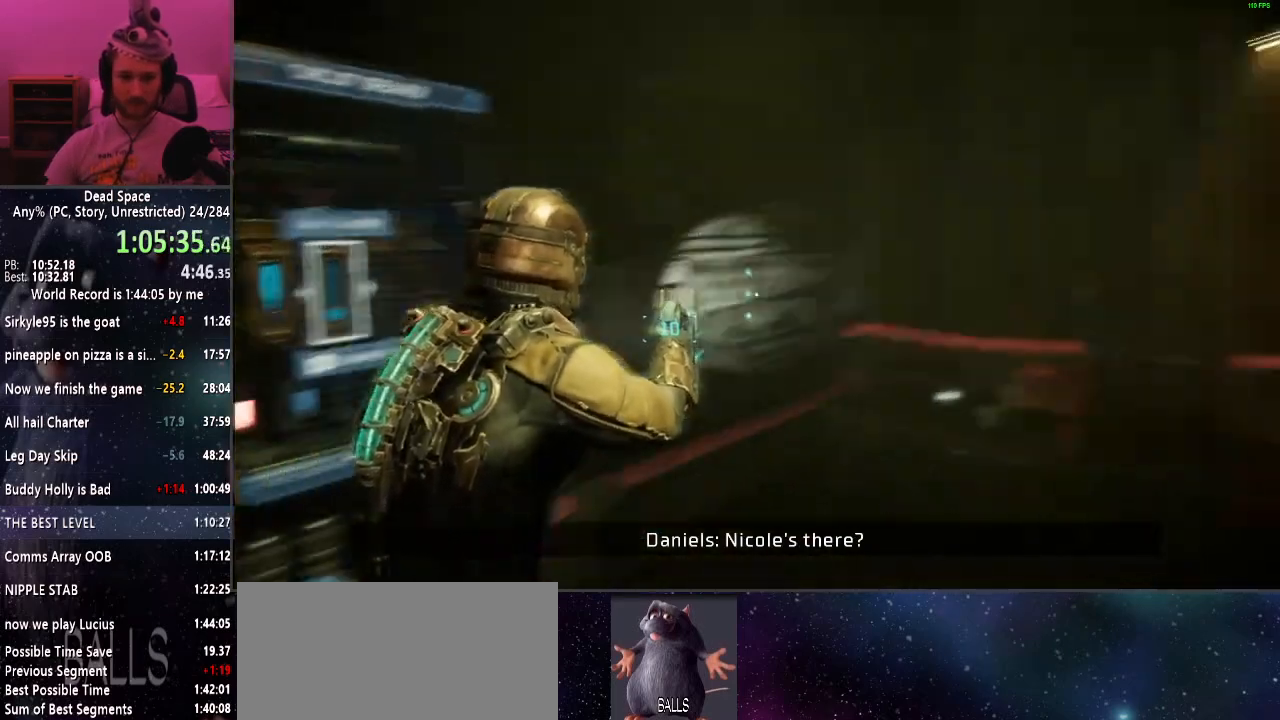
{"keys": ["shift", "w"], "mouse": [], "events": [[34, "mouse_right", "down"], [134, "alt", "down"], [134, "mouse_right", "up"], [267, "alt", "up"]]}
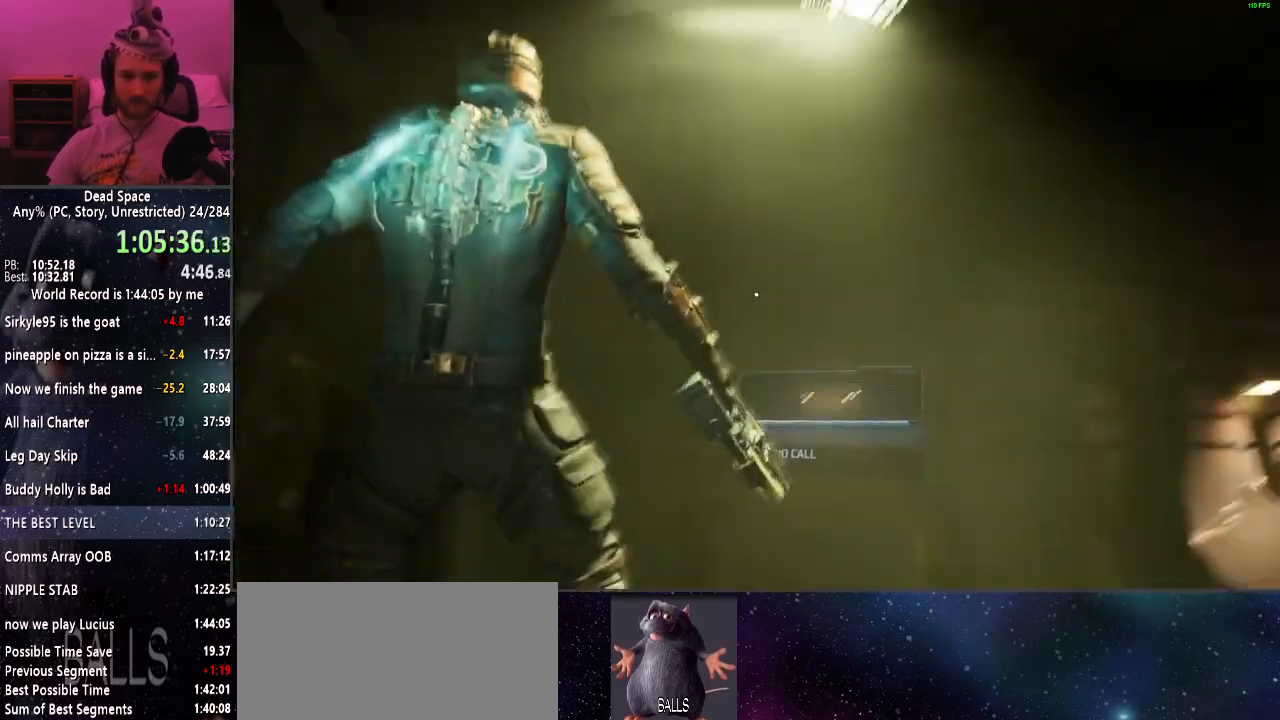
{"keys": ["shift", "w"], "mouse": [], "events": []}
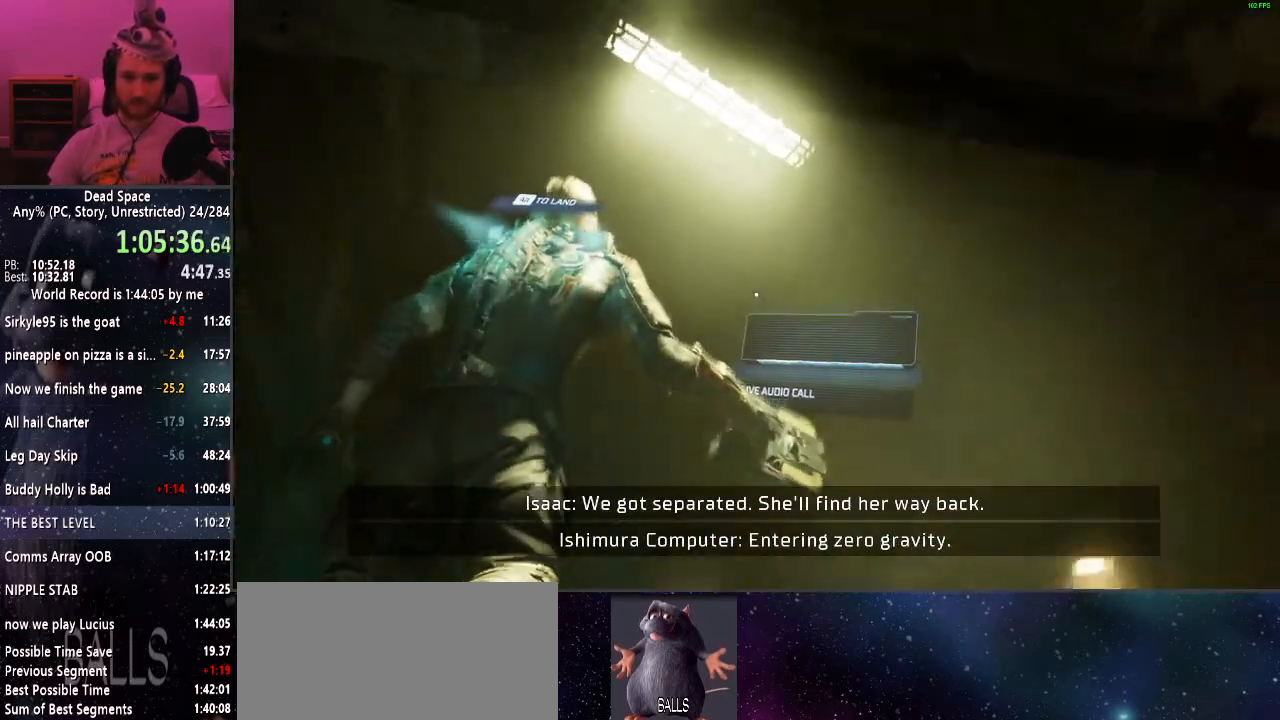
{"keys": ["shift", "w"], "mouse": [], "events": []}
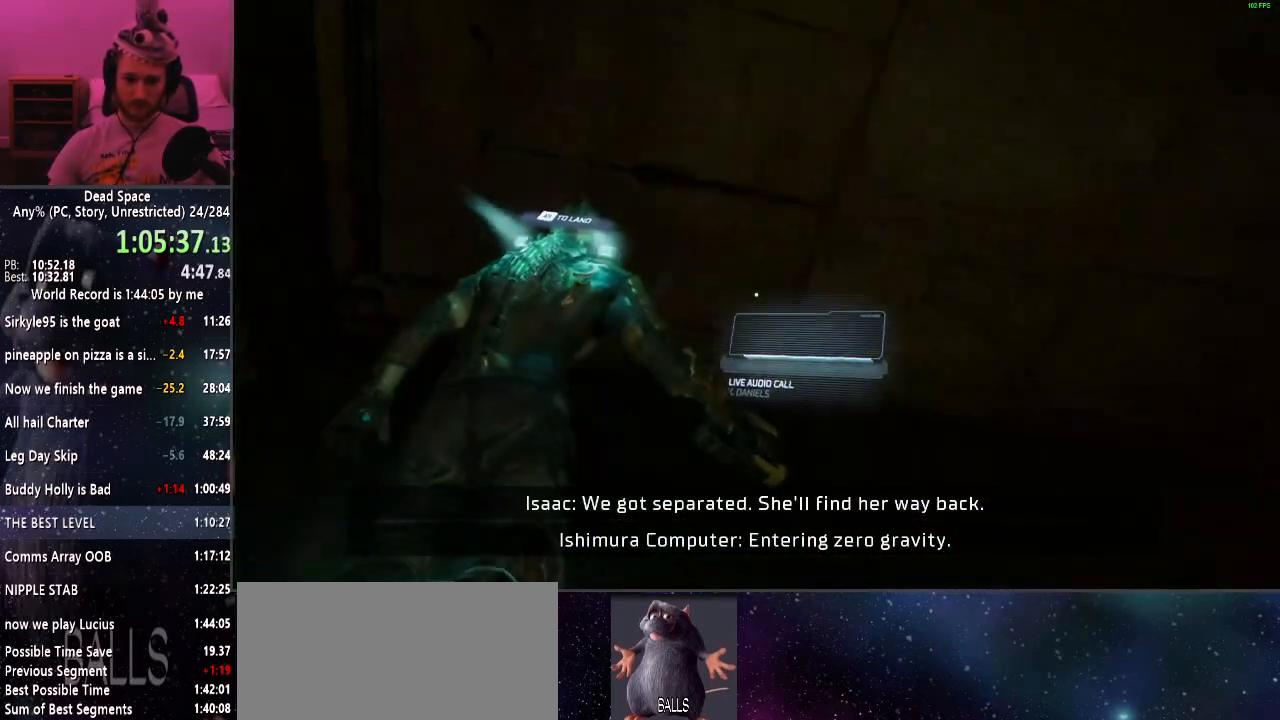
{"keys": ["shift", "w"], "mouse": [], "events": []}
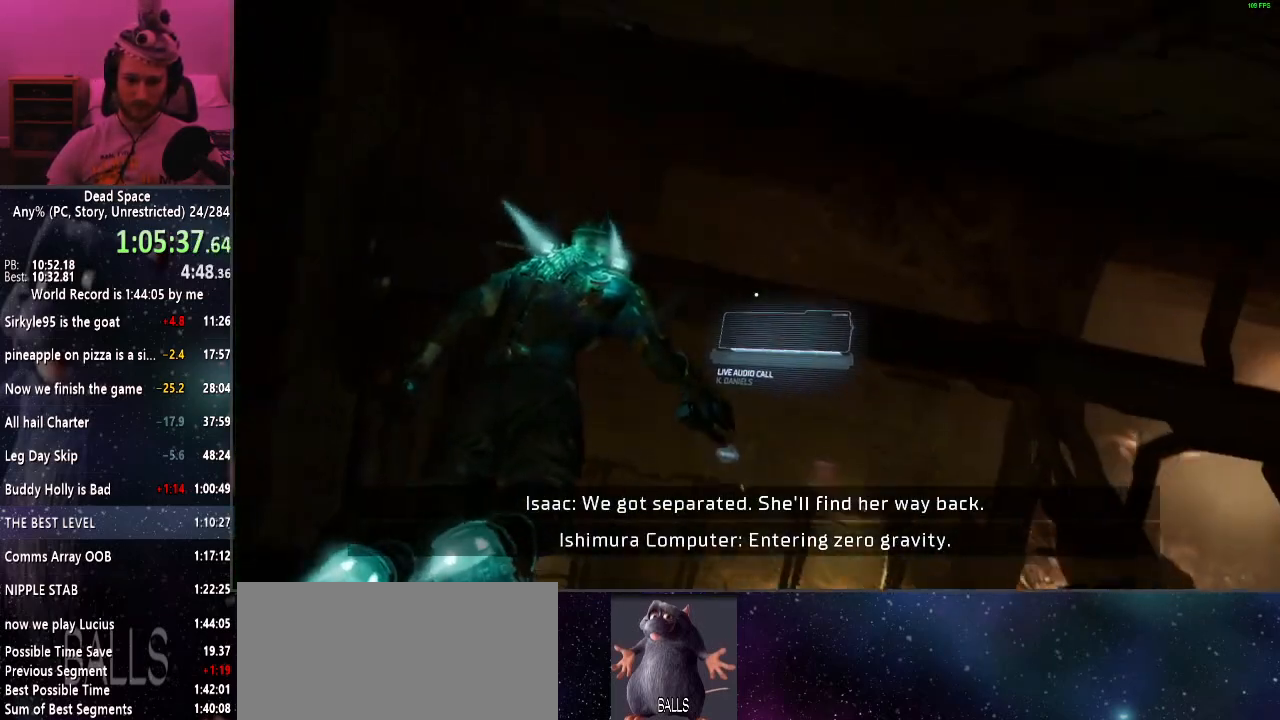
{"keys": ["shift", "w"], "mouse": [], "events": []}
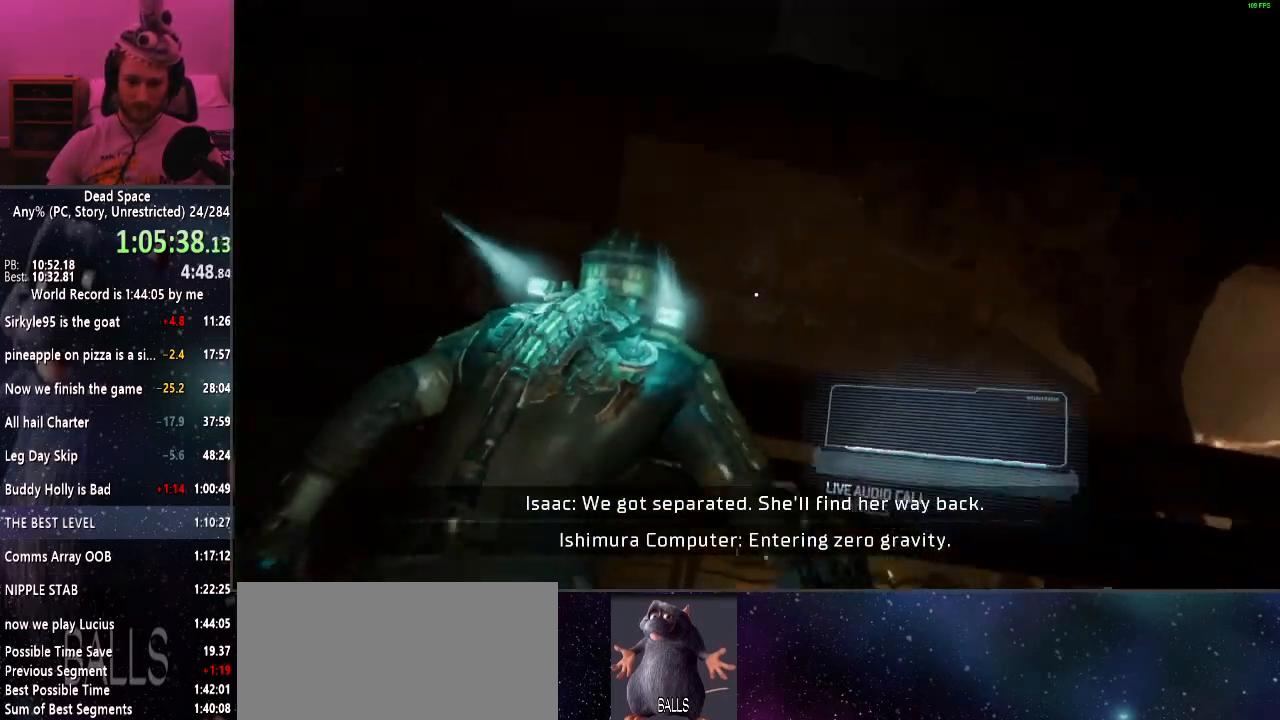
{"keys": ["shift", "w"], "mouse": [], "events": []}
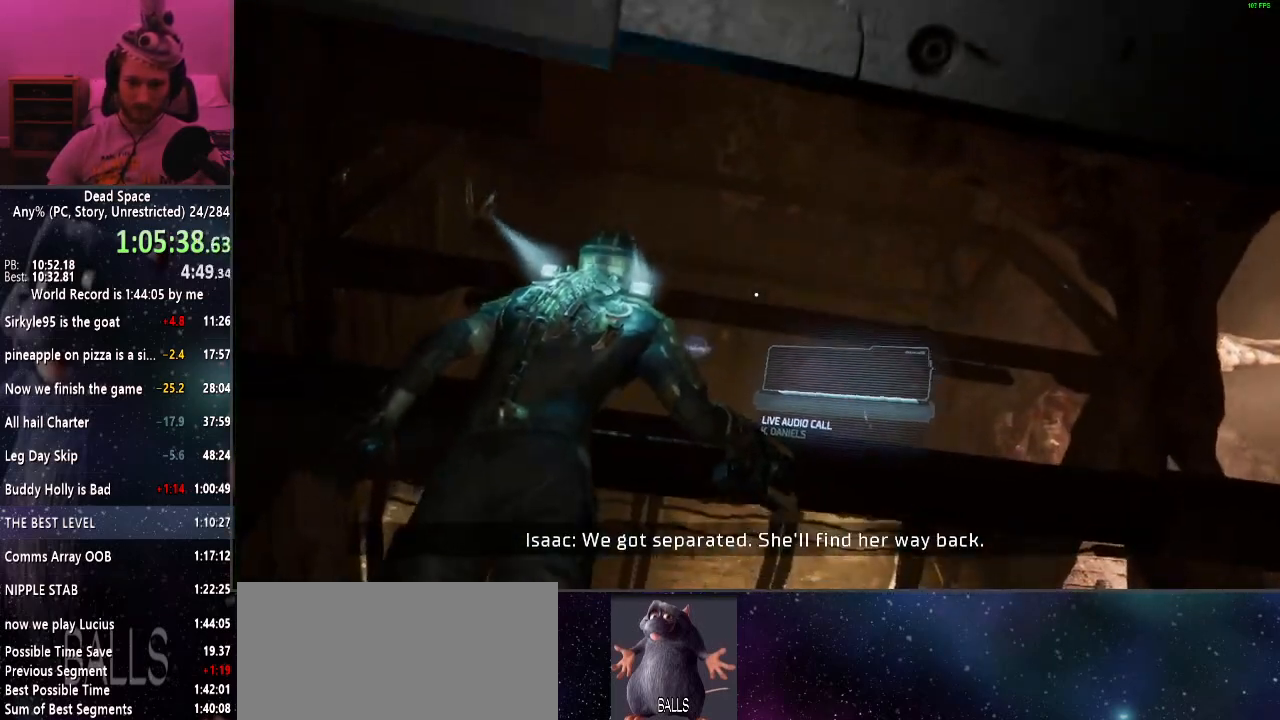
{"keys": ["shift", "w"], "mouse": [], "events": []}
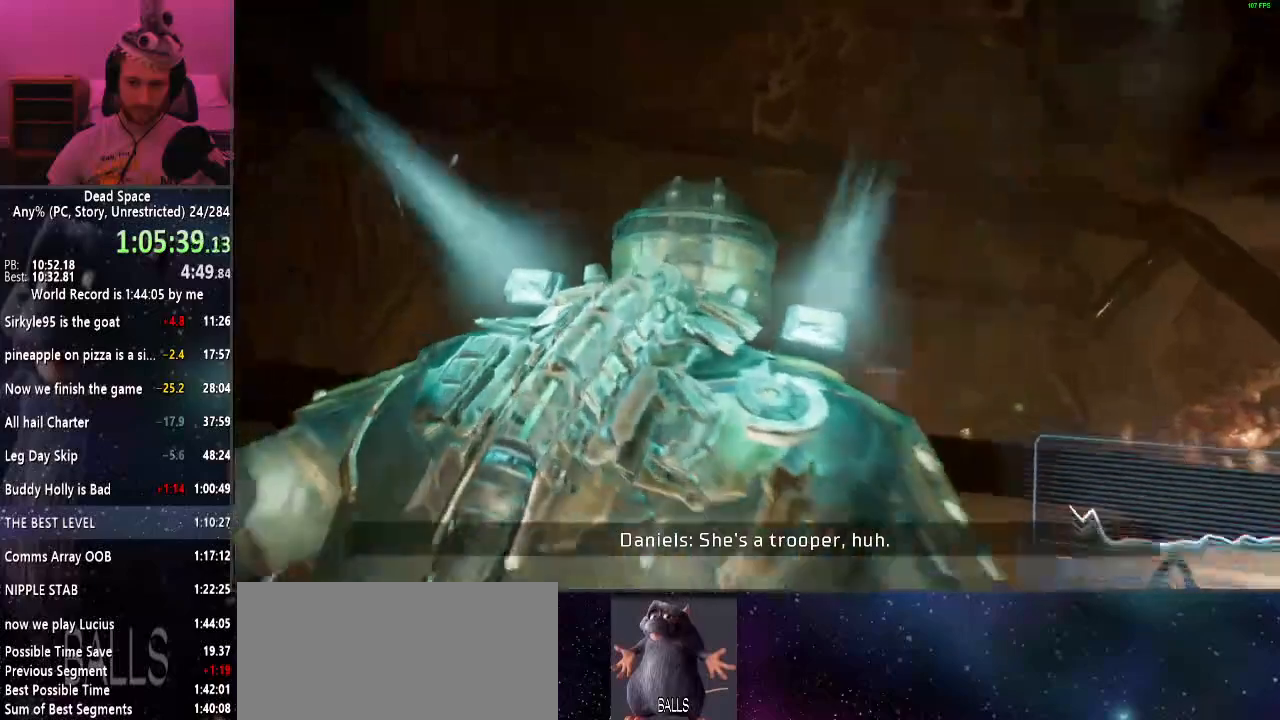
{"keys": ["shift", "w"], "mouse": [], "events": []}
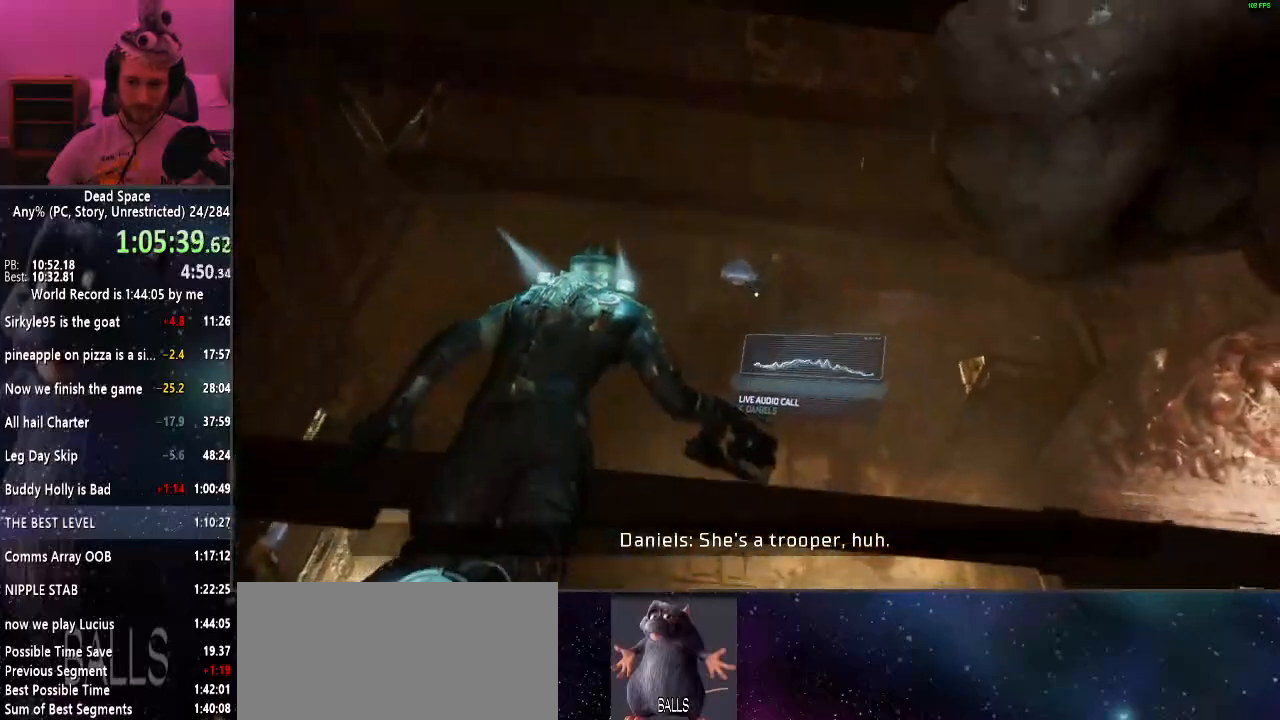
{"keys": ["shift", "w"], "mouse": [], "events": []}
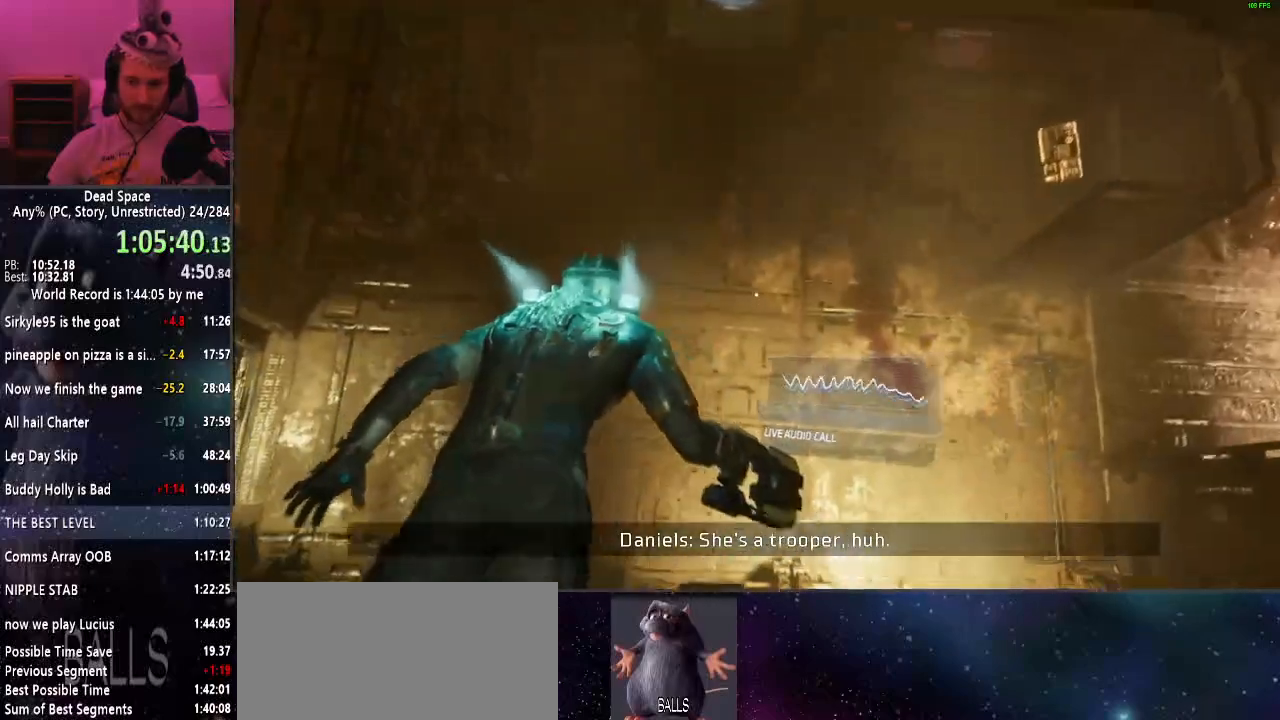
{"keys": ["shift", "w"], "mouse": [], "events": []}
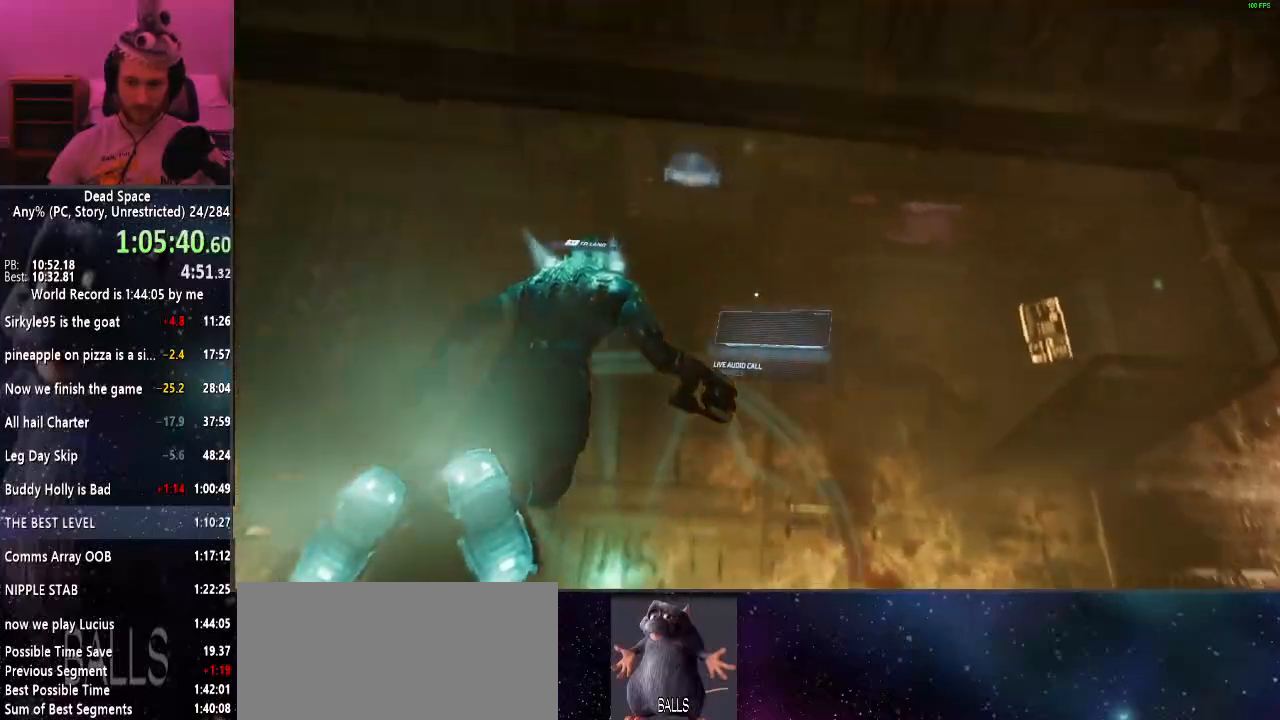
{"keys": ["shift", "w"], "mouse": [], "events": [[50, "e", "down"], [150, "e", "up"], [184, "e", "down"], [234, "e", "up"], [367, "e", "down"], [417, "e", "up"]]}
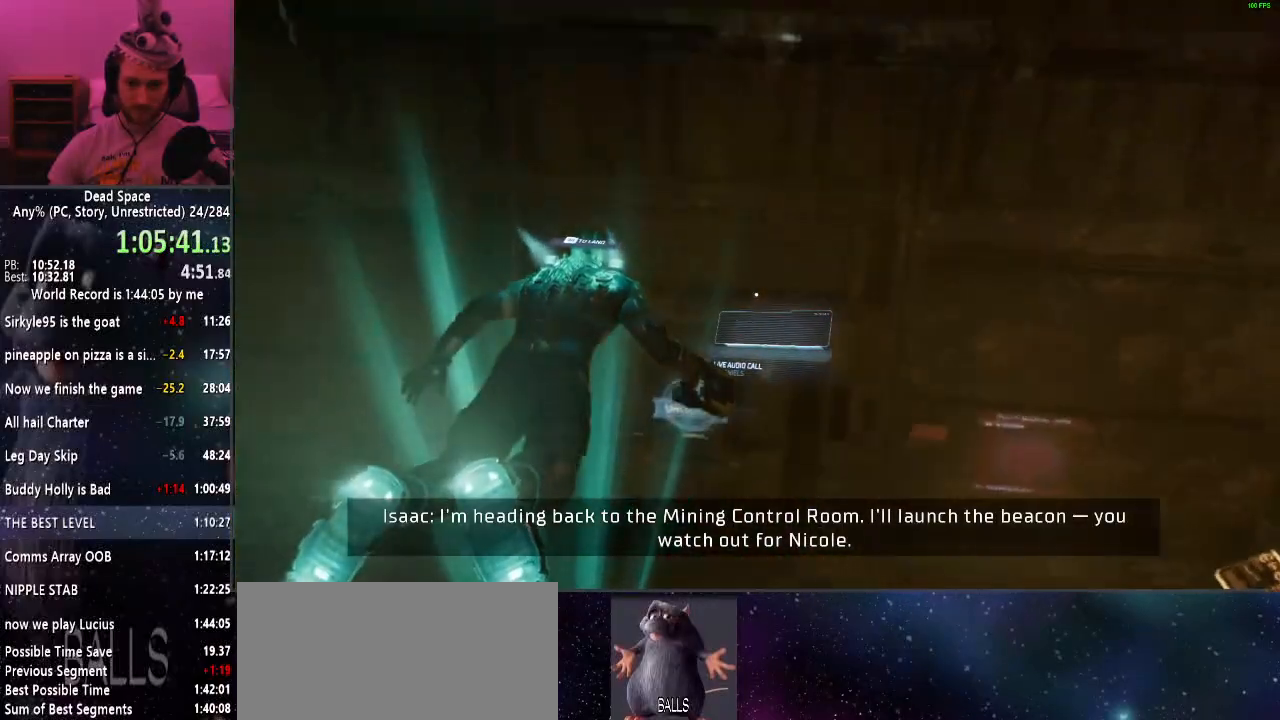
{"keys": ["shift"], "mouse": [], "events": [[17, "e", "down"], [67, "e", "up"], [167, "e", "down"], [200, "e", "up"], [300, "e", "down"], [300, "w", "up"], [350, "e", "up"], [434, "e", "down"], [484, "e", "up"]]}
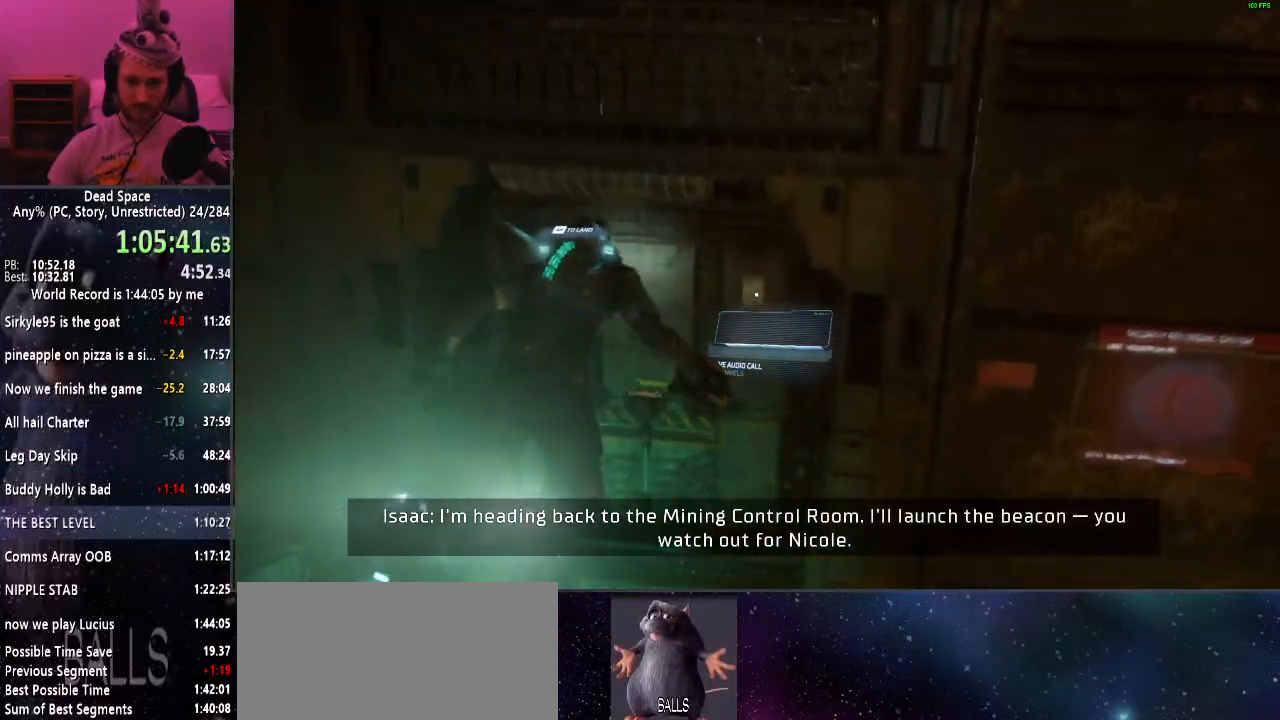
{"keys": ["s", "shift"], "mouse": [], "events": [[134, "alt", "down"], [134, "s", "down"], [267, "alt", "up"]]}
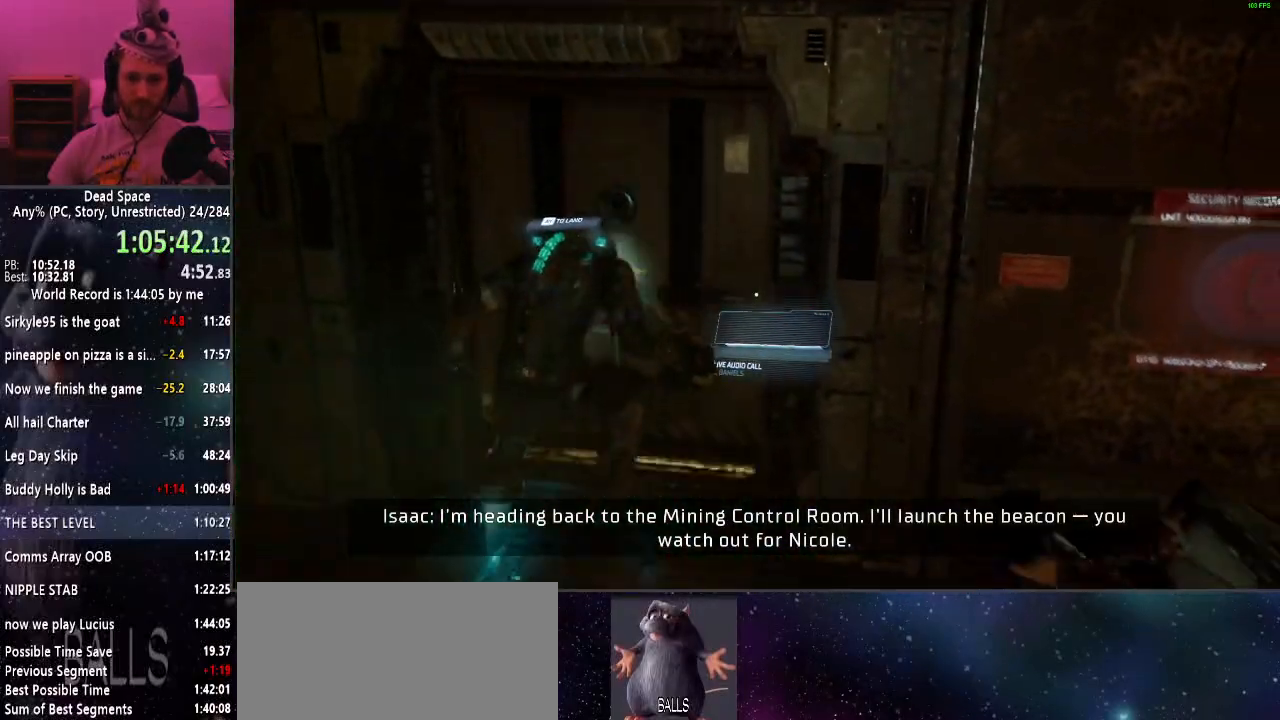
{"keys": ["shift", "w"], "mouse": ["right"], "events": [[184, "s", "up"], [234, "alt", "down"], [334, "alt", "up"], [334, "w", "down"], [467, "mouse_right", "down"]]}